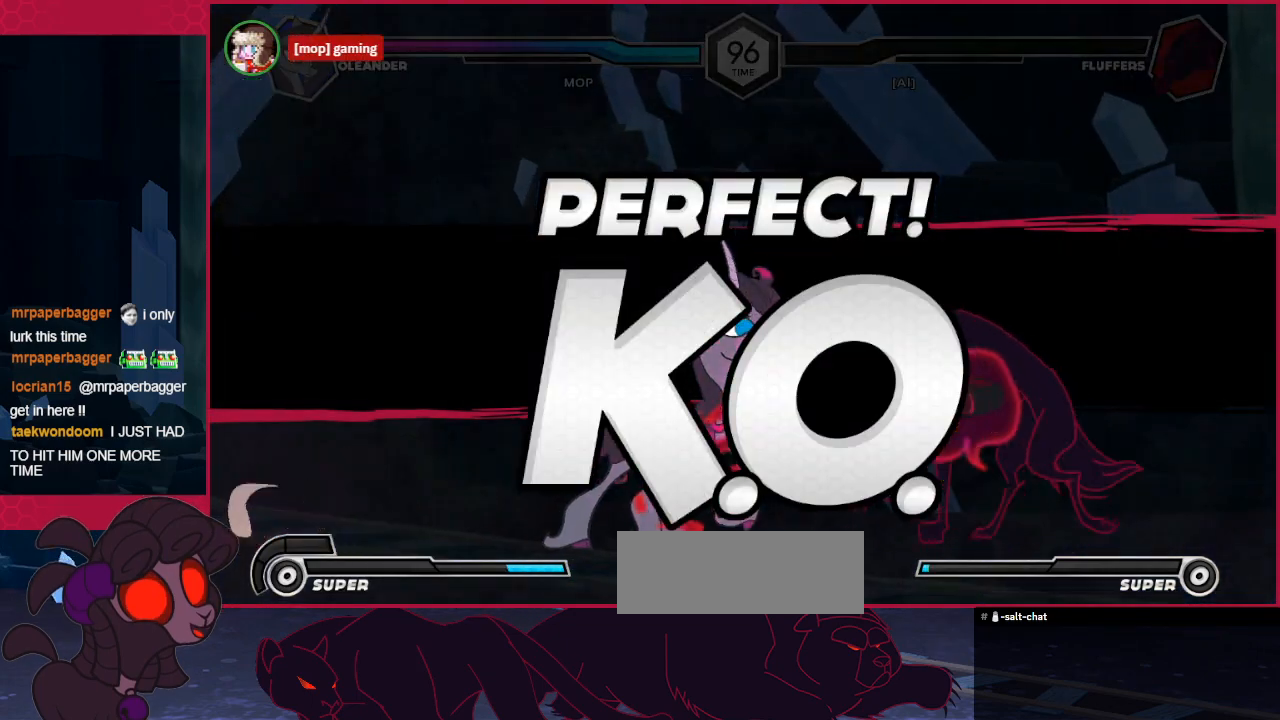
Gameplay with keyboard; each line is a JSON object with the keys held at the frame after it. "events" lists presses ("down") and releases ("up") of "a", "ab", "b", "bc", "c", "d", "down", "left", "right" and "up" between this image and that frame as [ms after this image, input, new state], when the widget could be followed in between. No other keys are recorded. Mouse input is not recorded. Key names are as the overlay labels them; some are game actions (e.g. jump) rather than physical keys.
{"keys": [], "events": []}
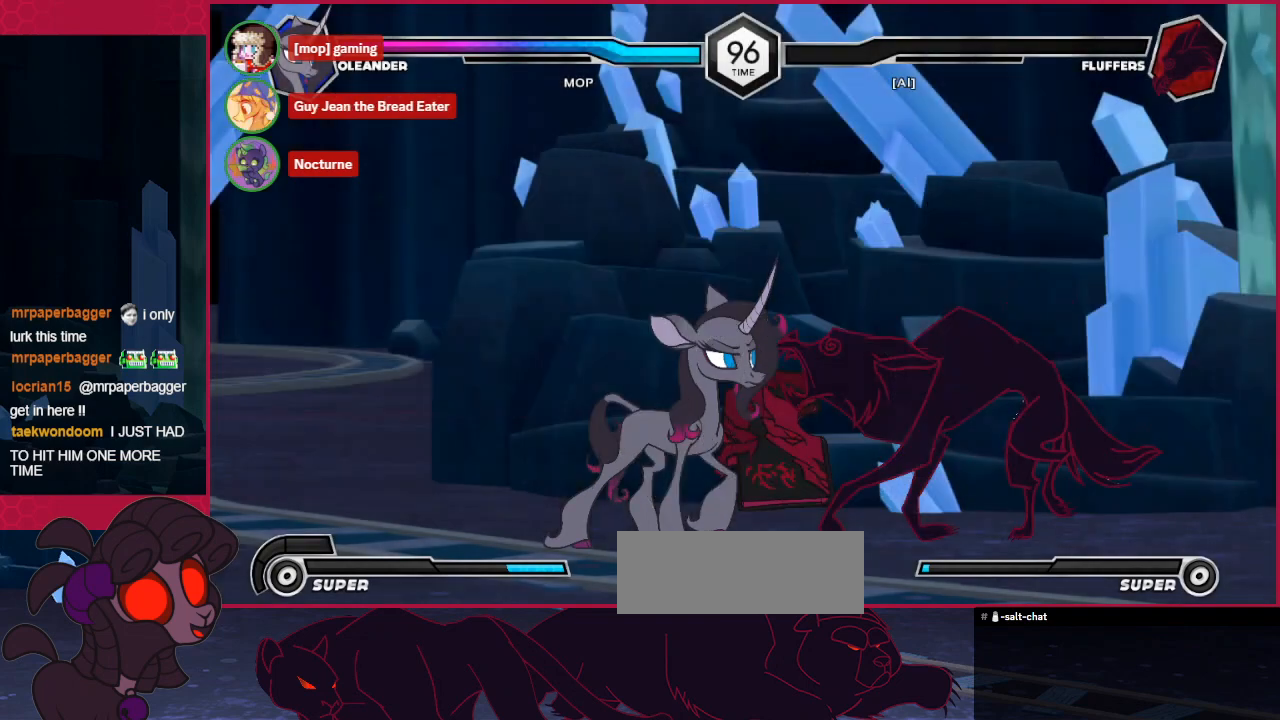
{"keys": [], "events": []}
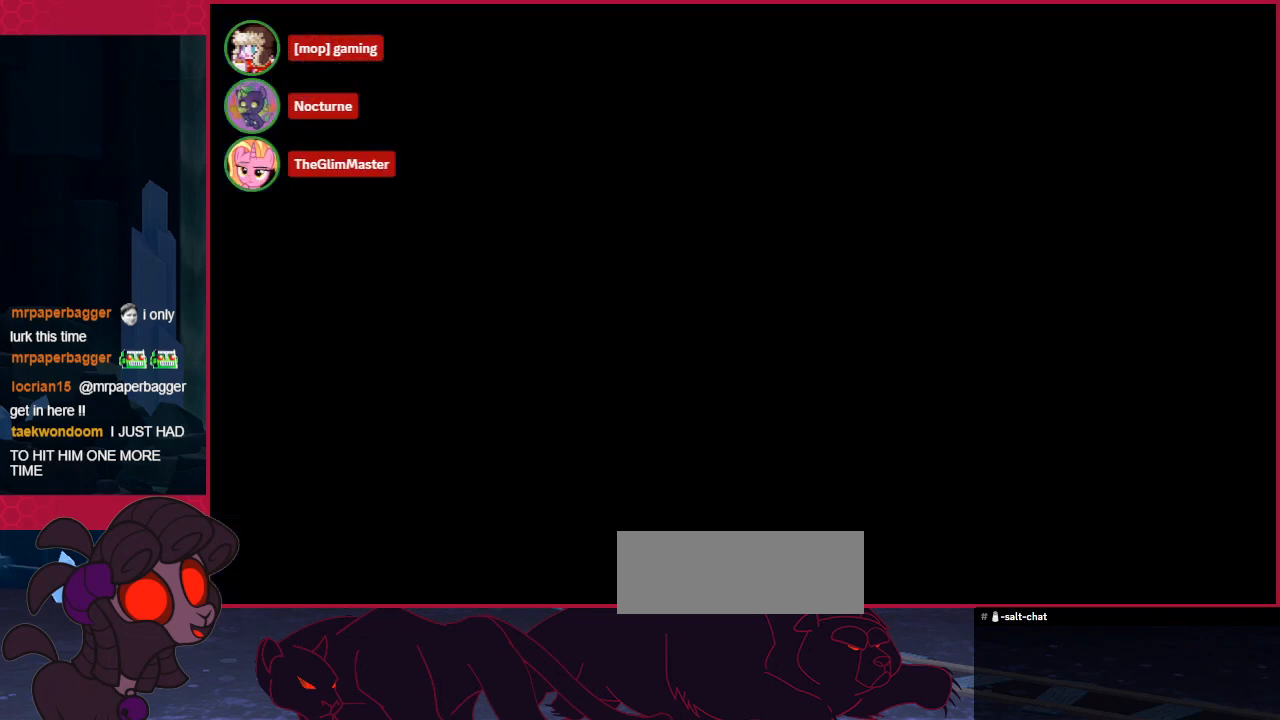
{"keys": [], "events": []}
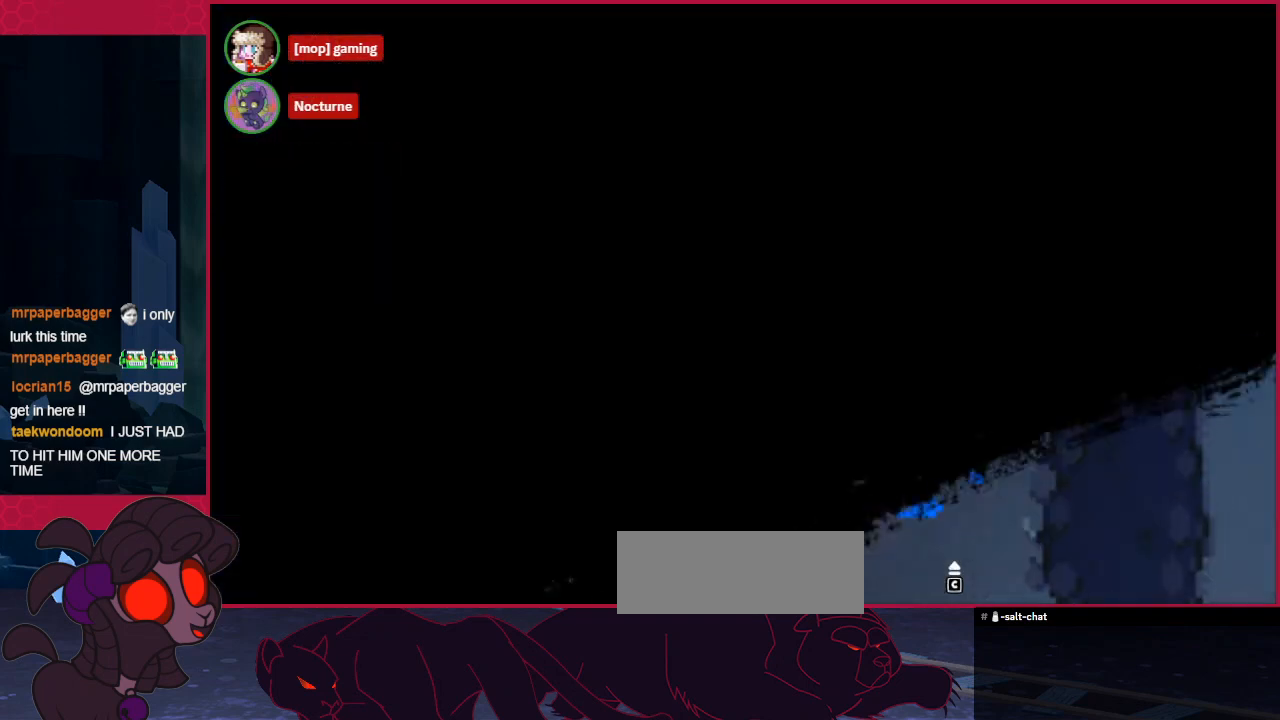
{"keys": [], "events": []}
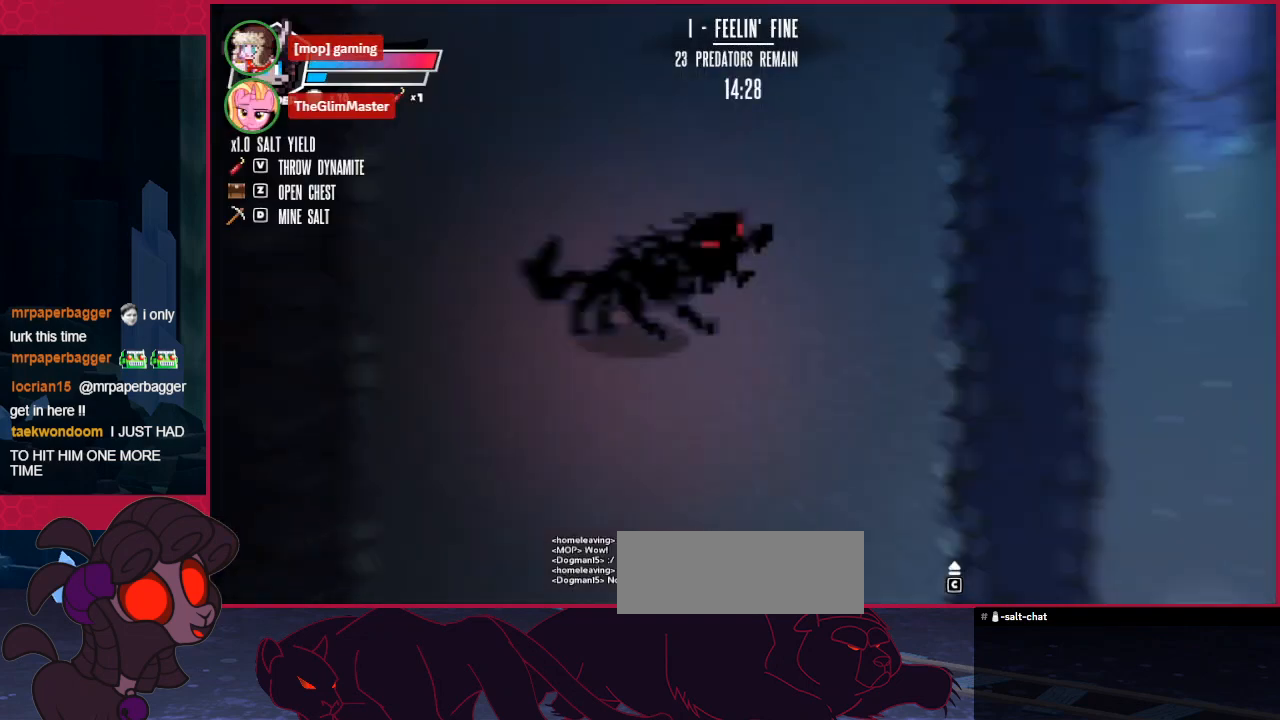
{"keys": ["down"], "events": [[344, "down", "down"]]}
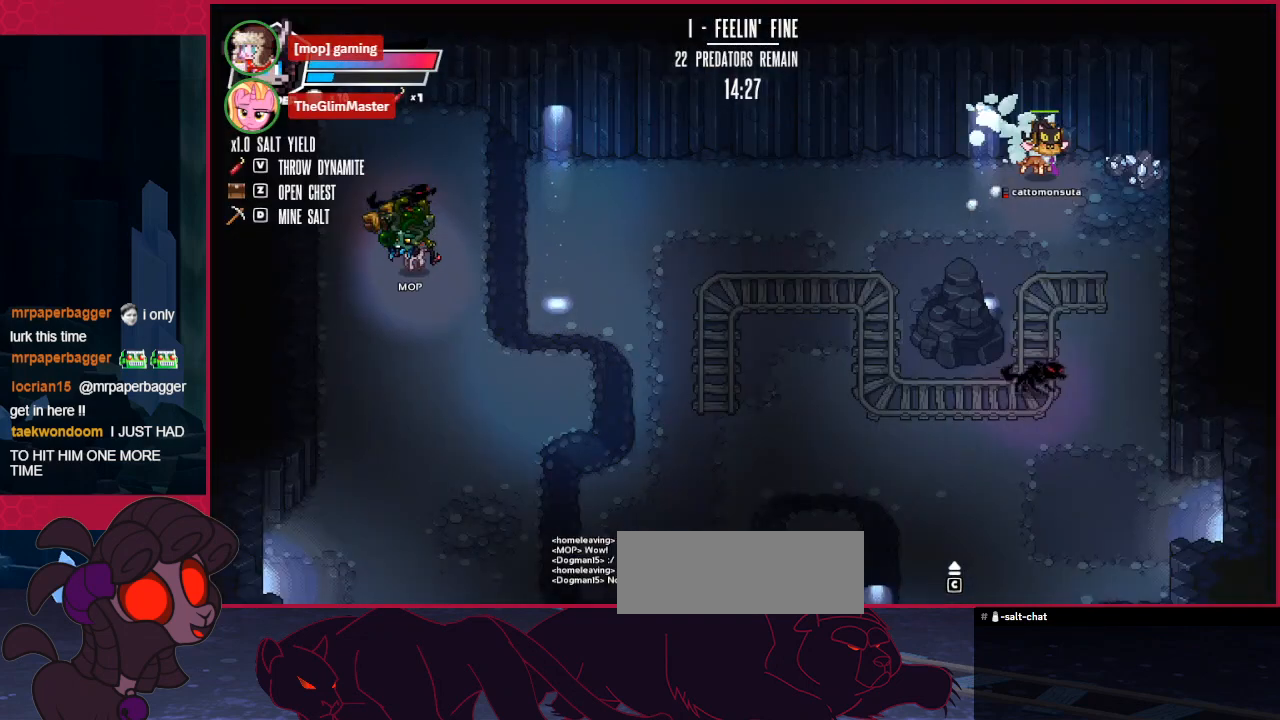
{"keys": ["down"], "events": [[34, "right", "down"], [206, "right", "up"]]}
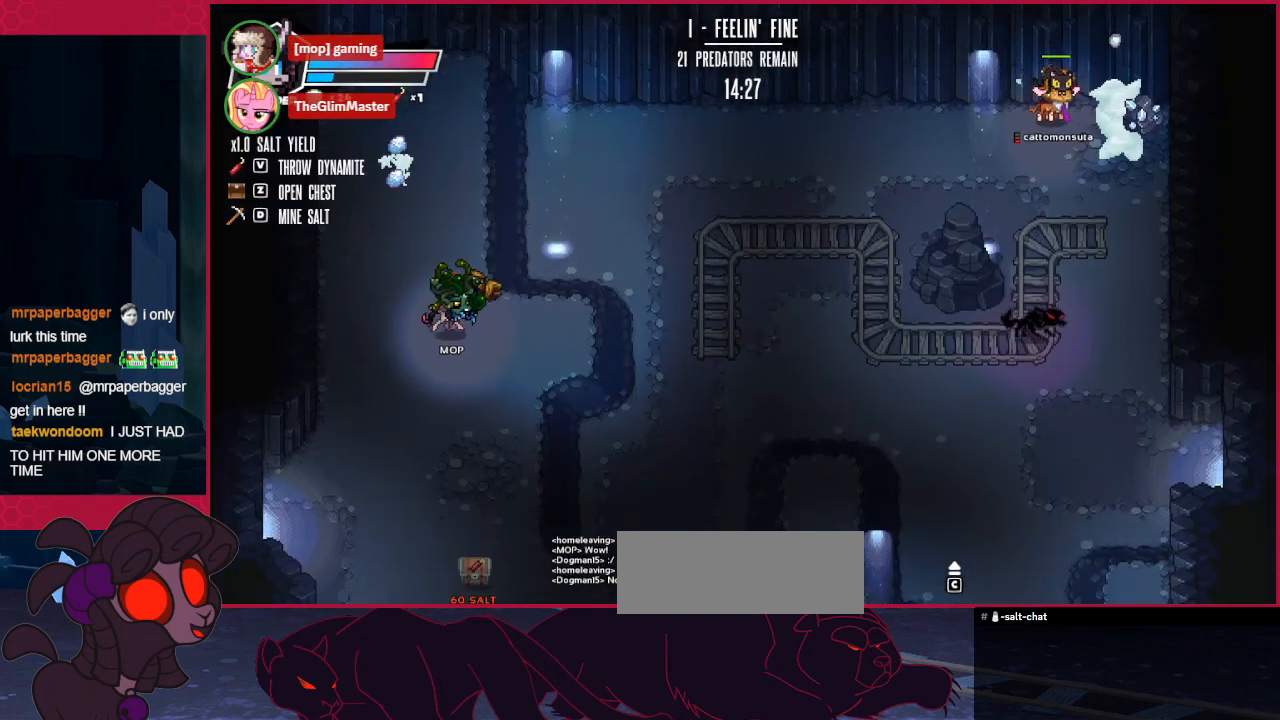
{"keys": ["down", "right"], "events": [[344, "right", "down"]]}
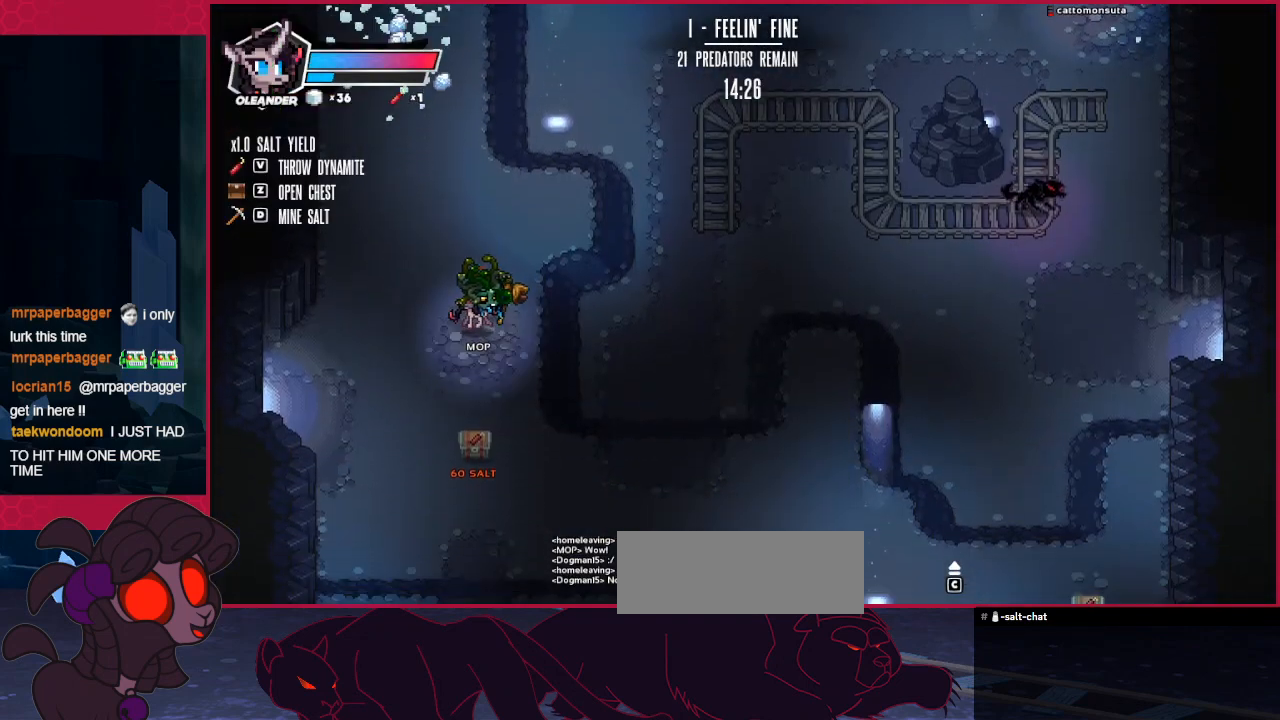
{"keys": ["left"], "events": [[69, "right", "up"], [310, "down", "up"], [344, "left", "down"]]}
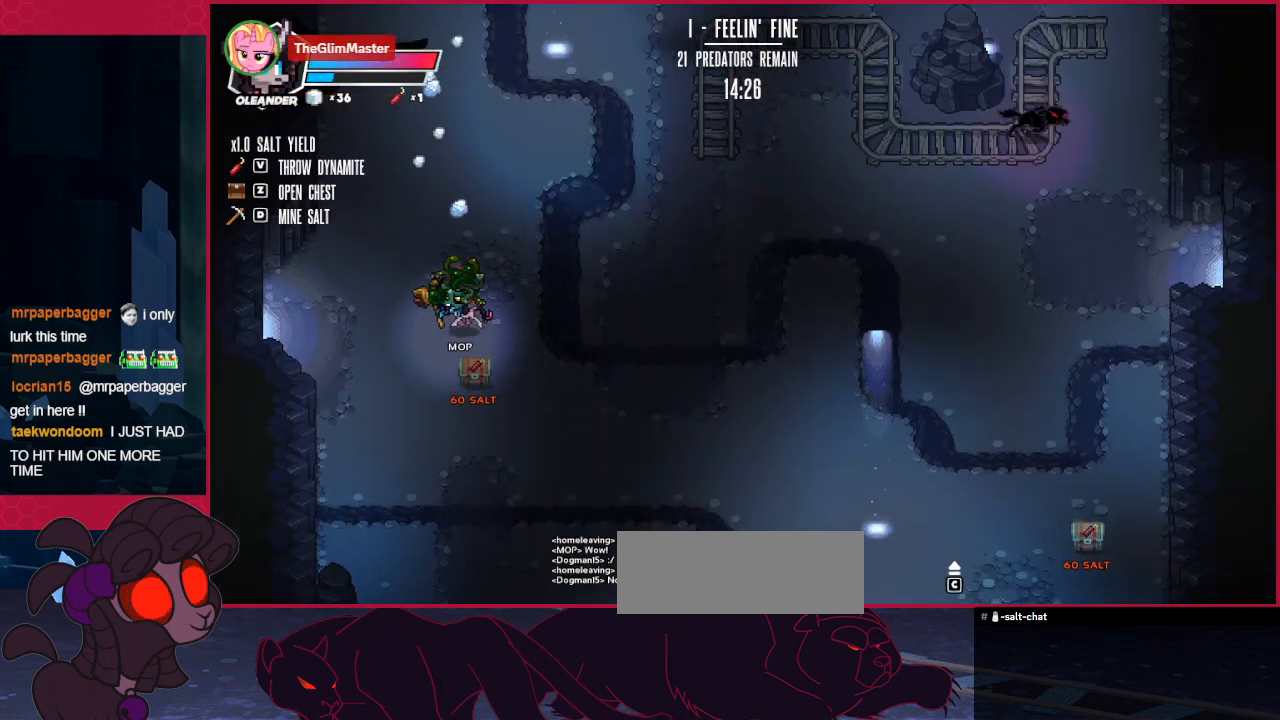
{"keys": ["left"], "events": []}
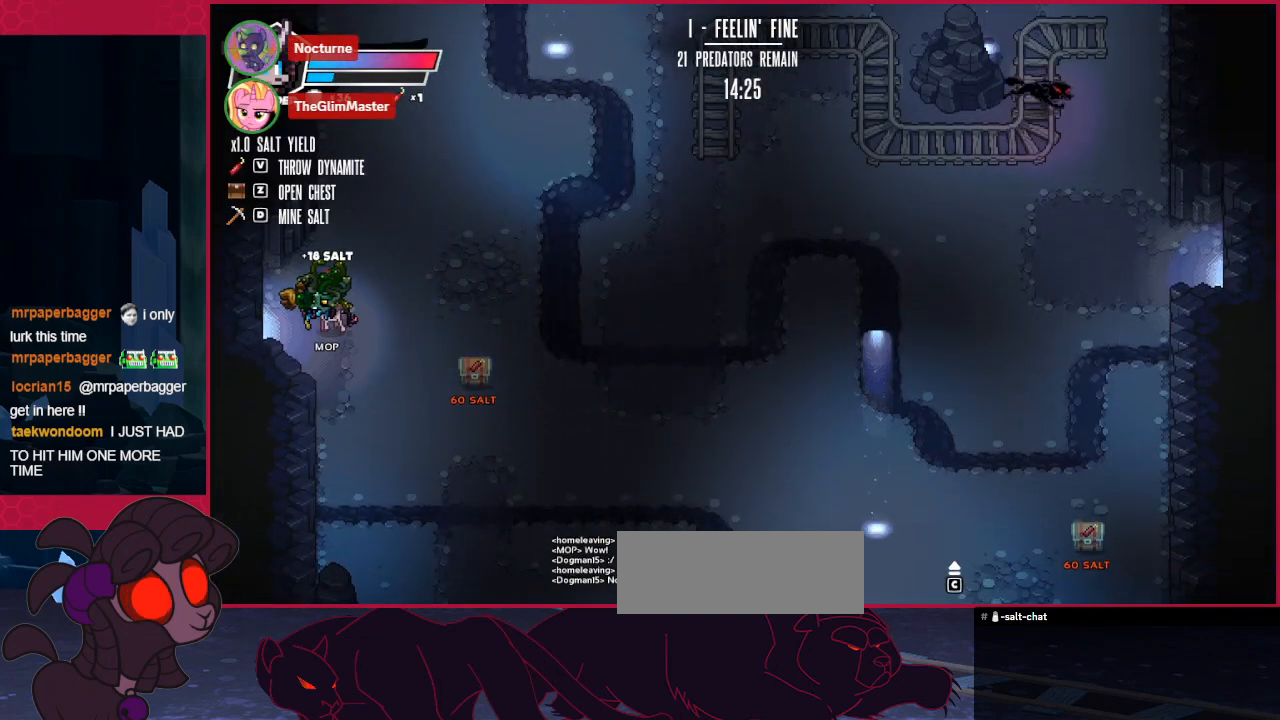
{"keys": ["left"], "events": []}
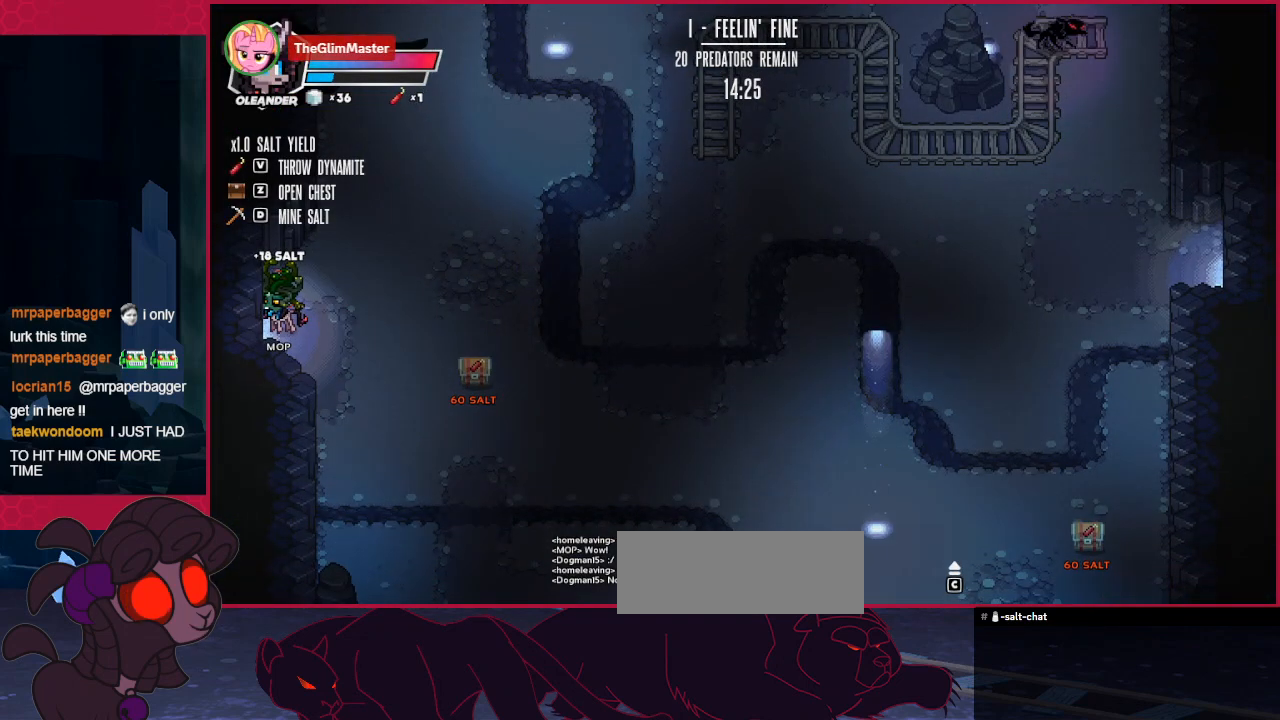
{"keys": [], "events": [[344, "left", "up"]]}
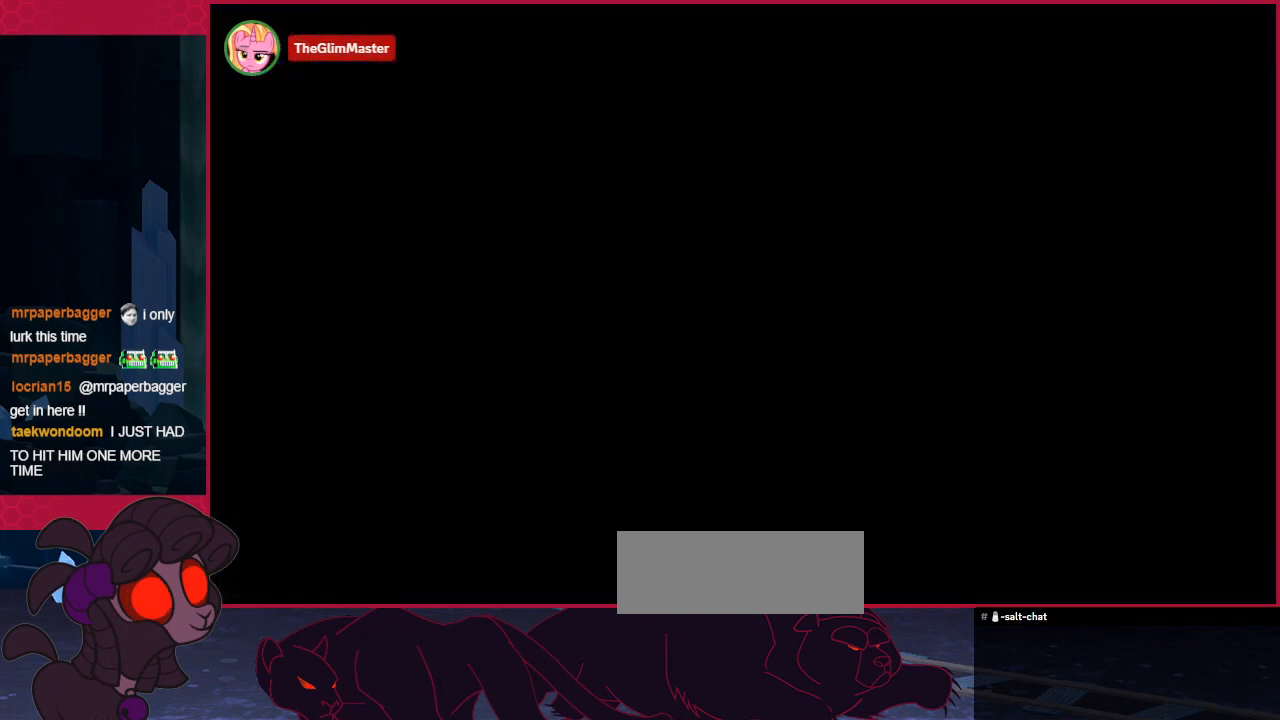
{"keys": ["left"], "events": [[138, "left", "down"]]}
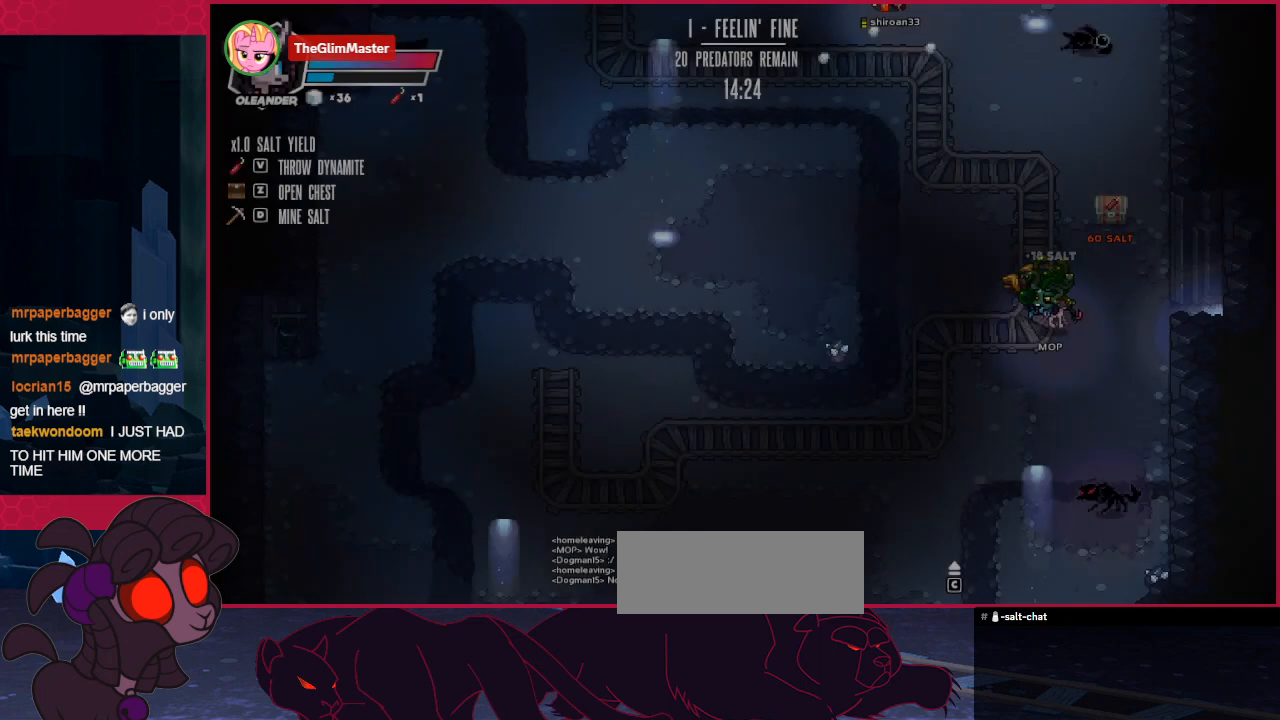
{"keys": [], "events": [[482, "left", "up"]]}
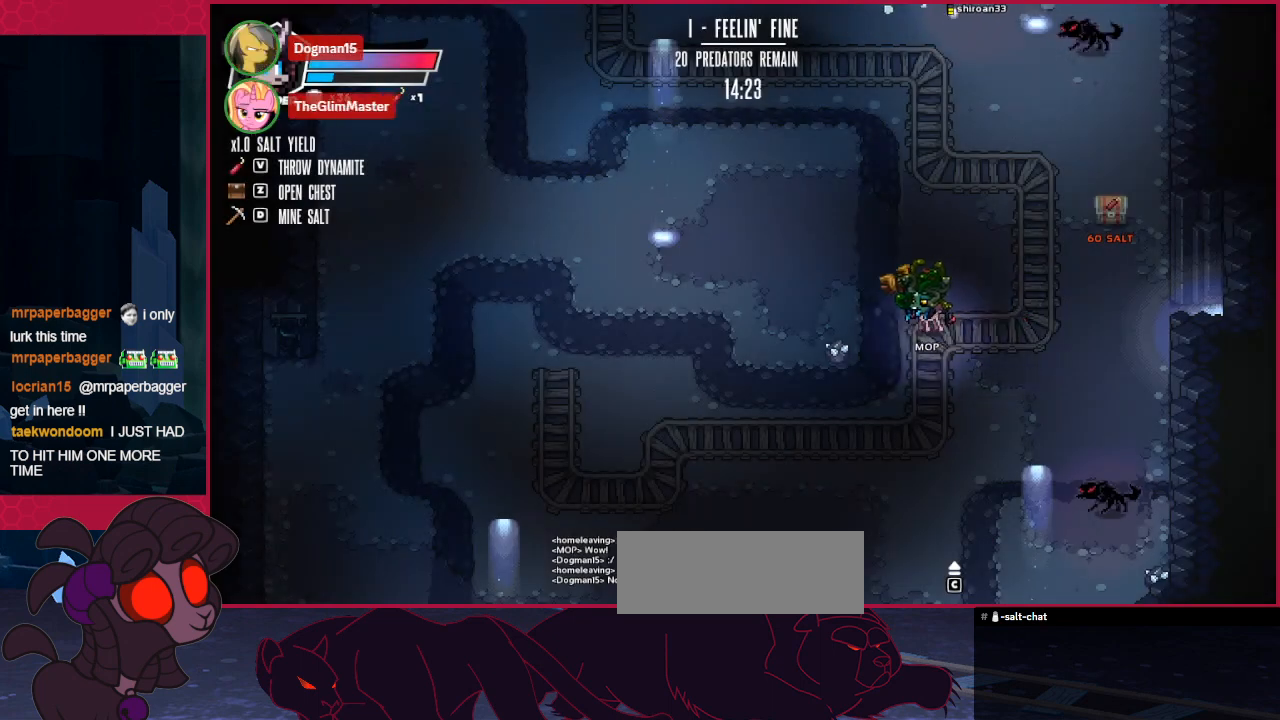
{"keys": ["right", "up"], "events": [[35, "right", "down"], [517, "up", "down"]]}
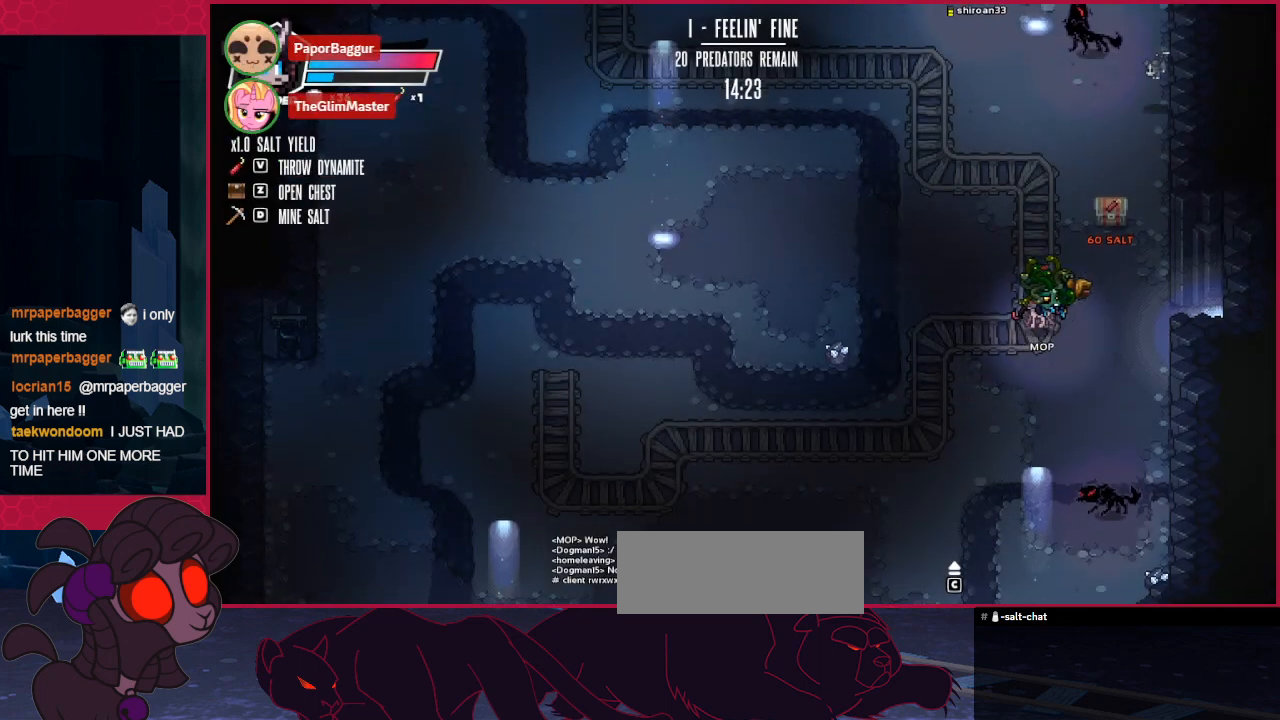
{"keys": ["down"], "events": [[137, "right", "up"], [172, "up", "up"], [275, "d", "down"], [309, "down", "down"], [378, "d", "up"]]}
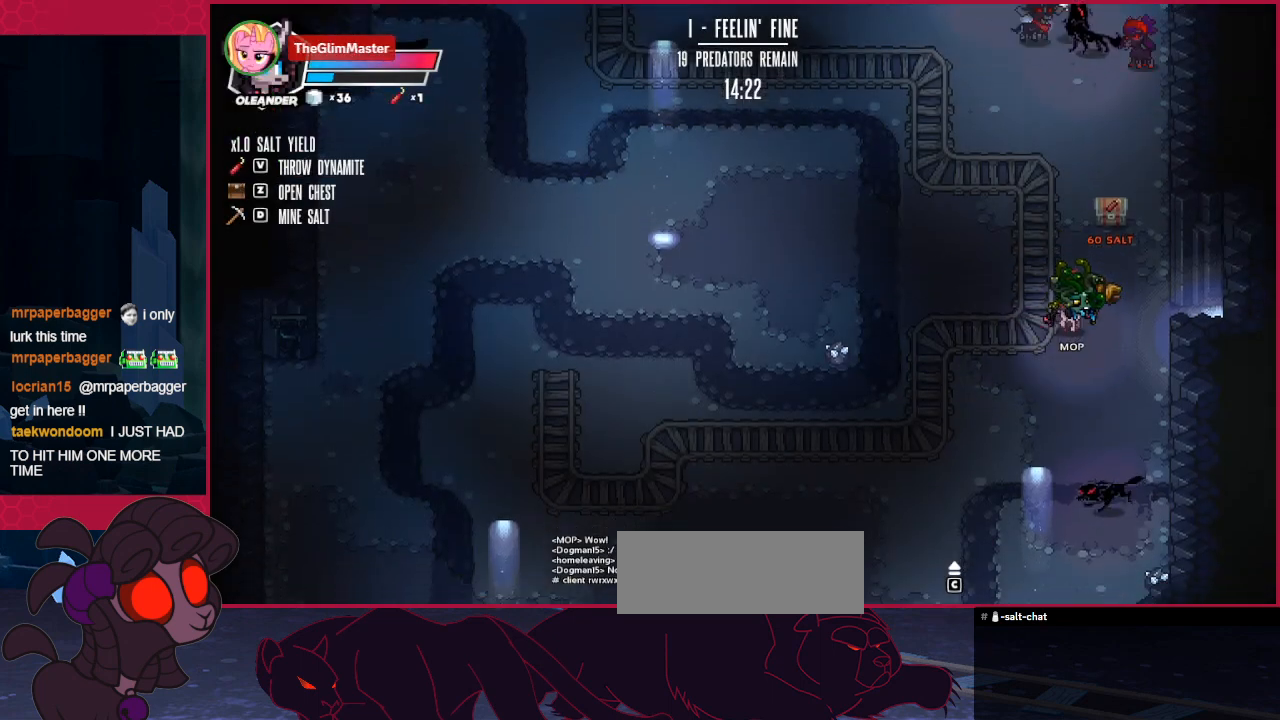
{"keys": ["down"], "events": []}
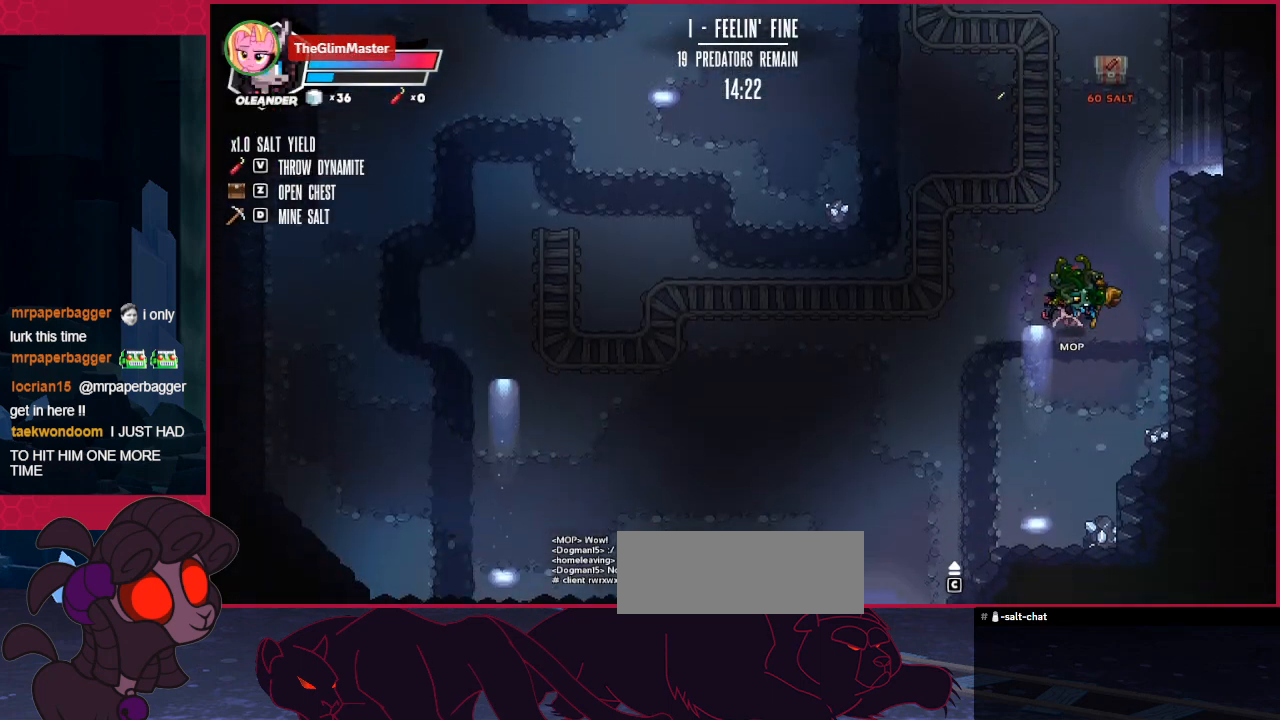
{"keys": [], "events": [[103, "down", "up"]]}
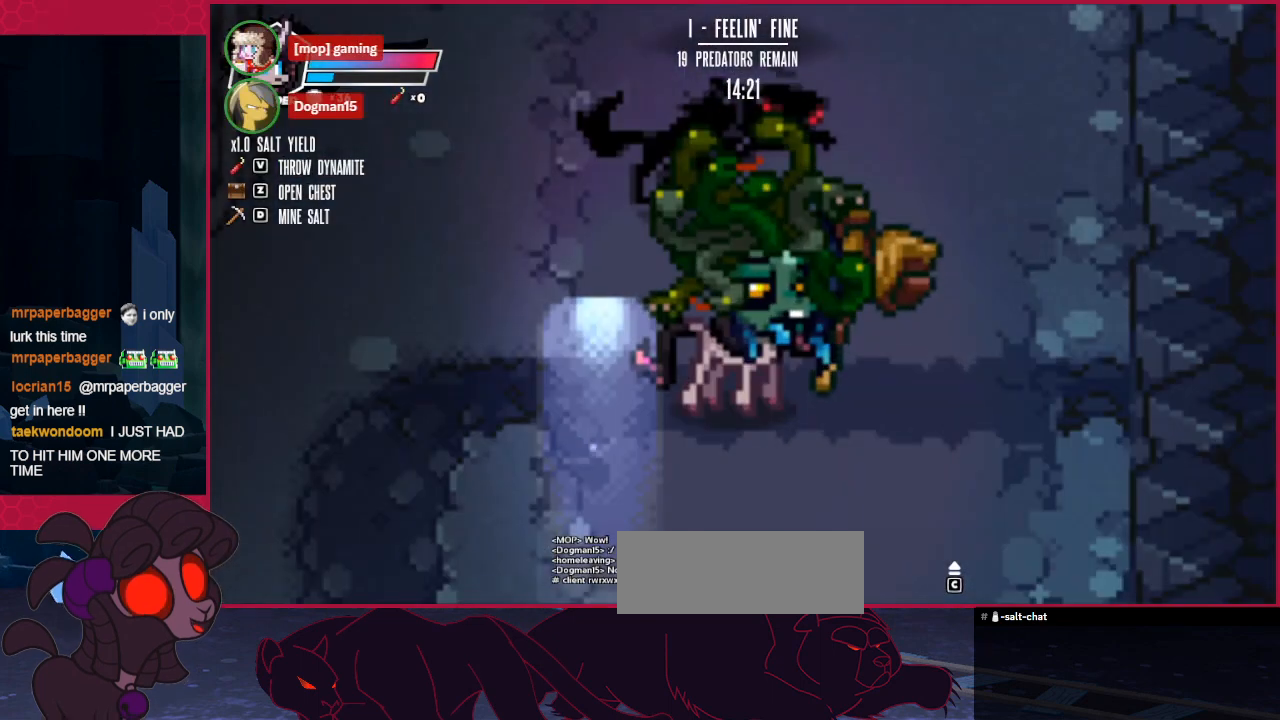
{"keys": ["down"], "events": [[516, "down", "down"]]}
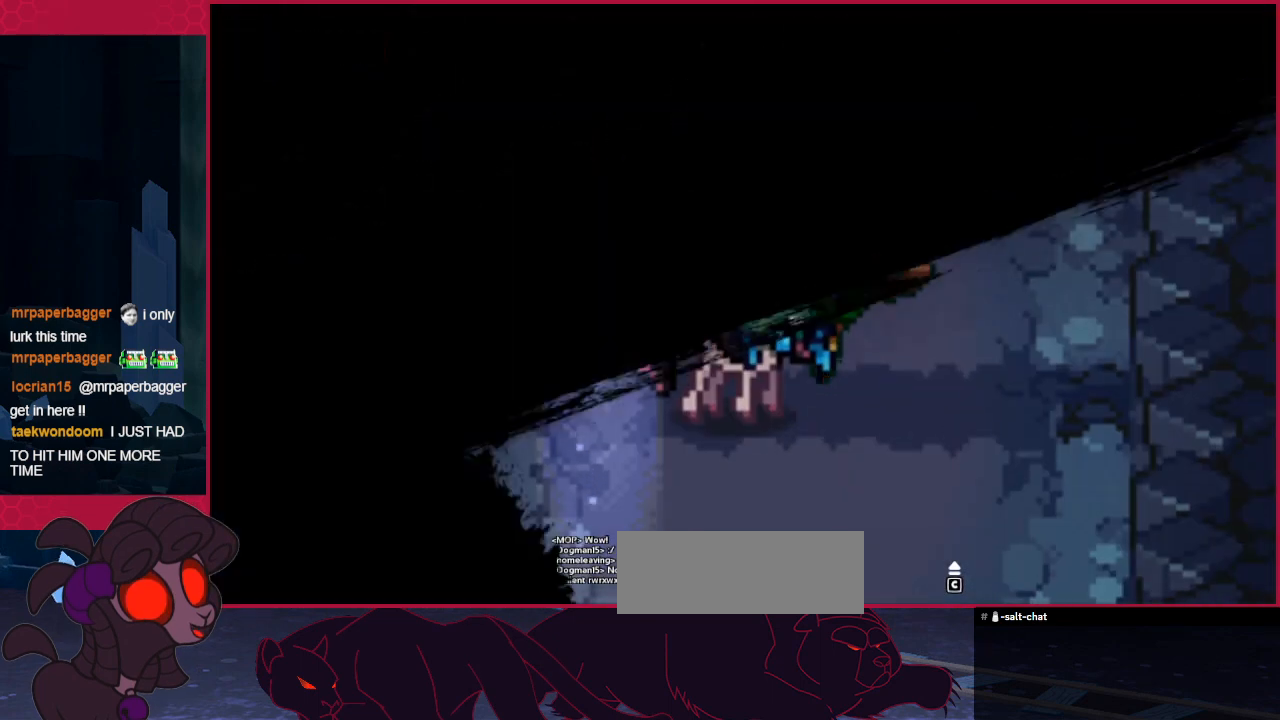
{"keys": ["down"], "events": []}
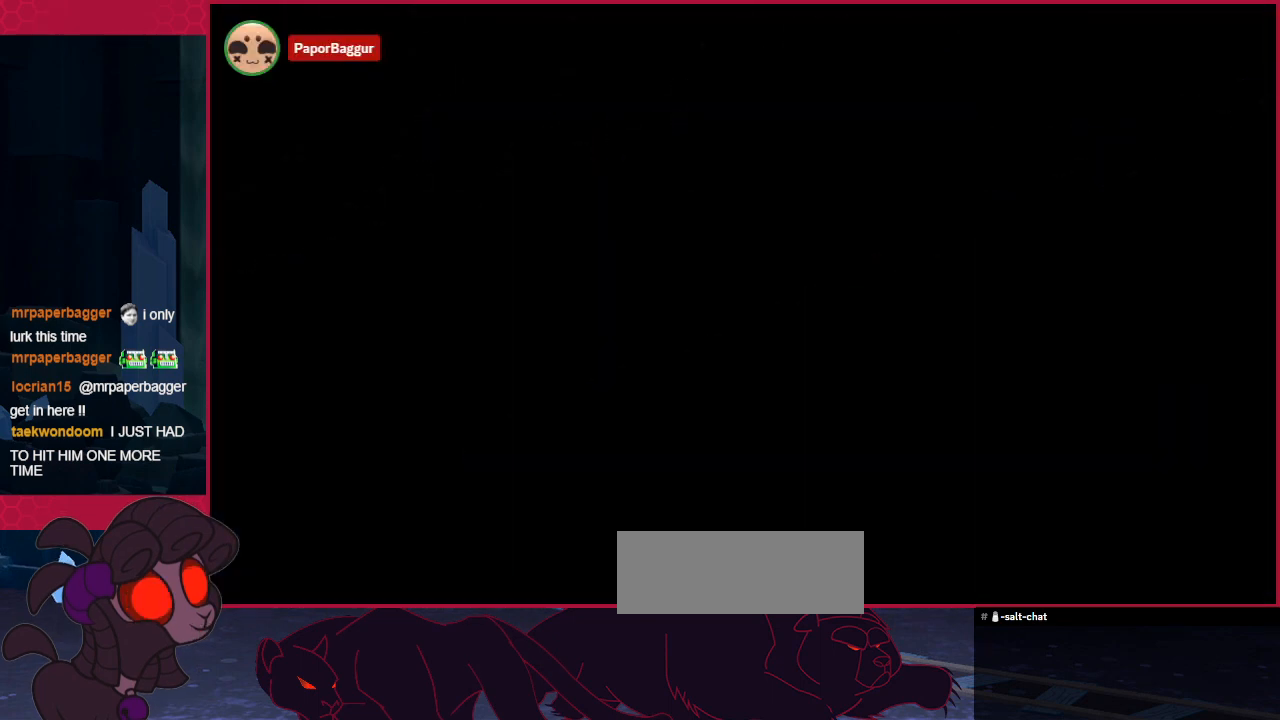
{"keys": ["down"], "events": []}
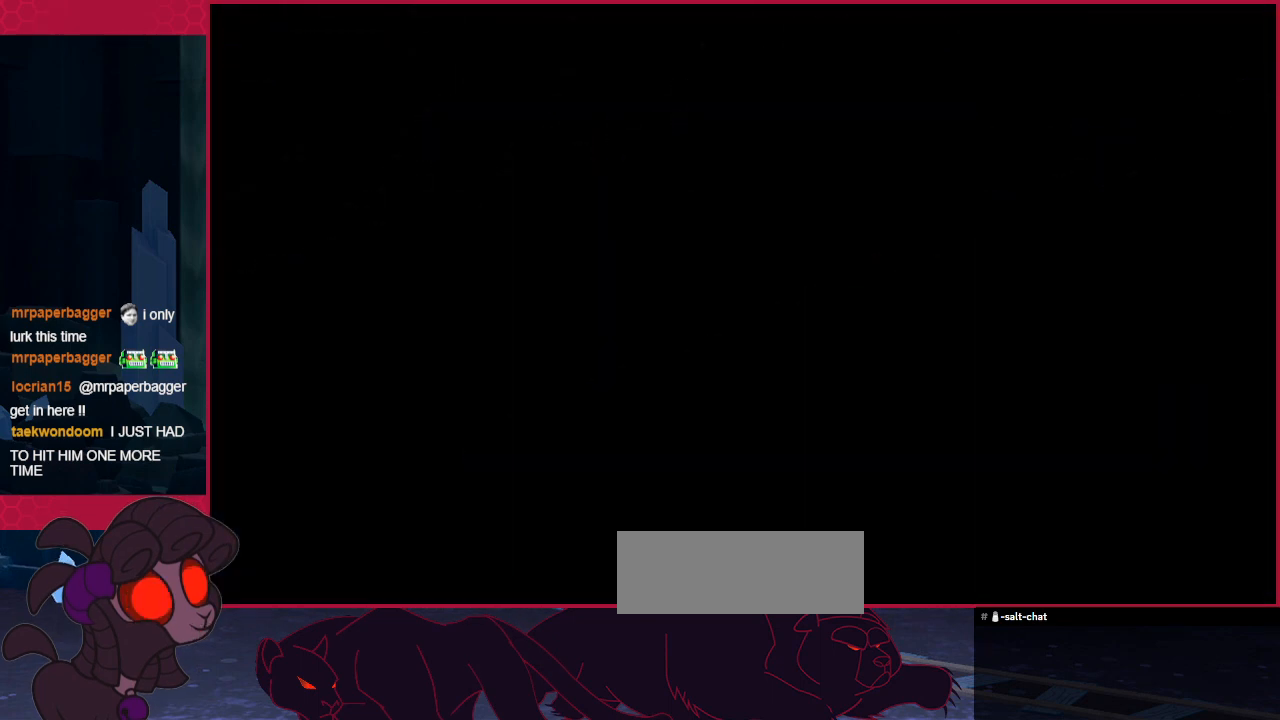
{"keys": ["down"], "events": []}
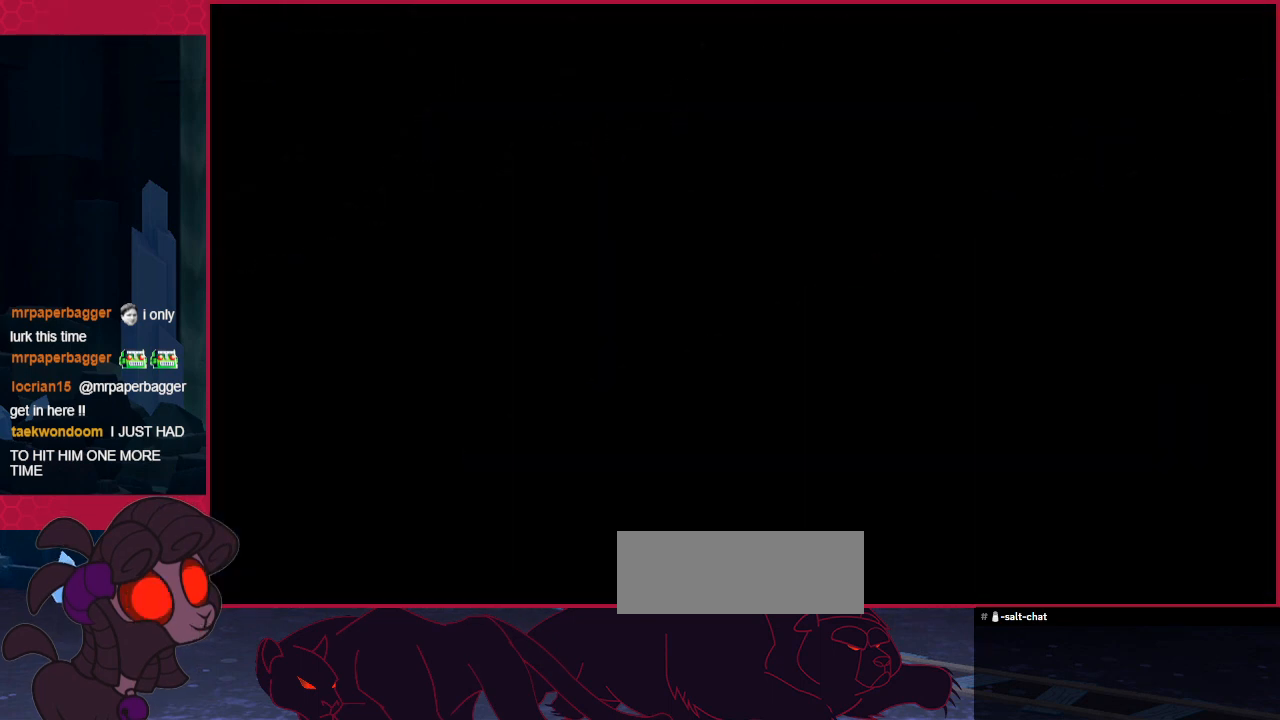
{"keys": ["down"], "events": []}
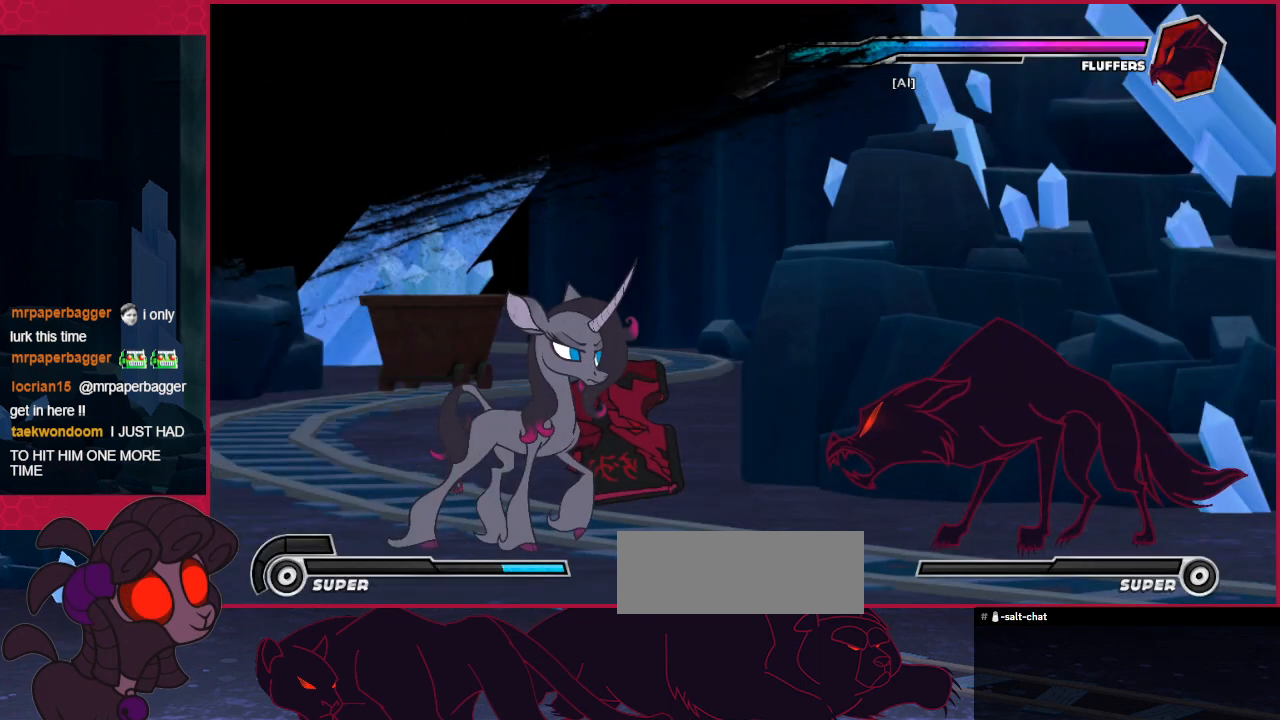
{"keys": ["down"], "events": [[172, "c", "down"], [448, "c", "up"]]}
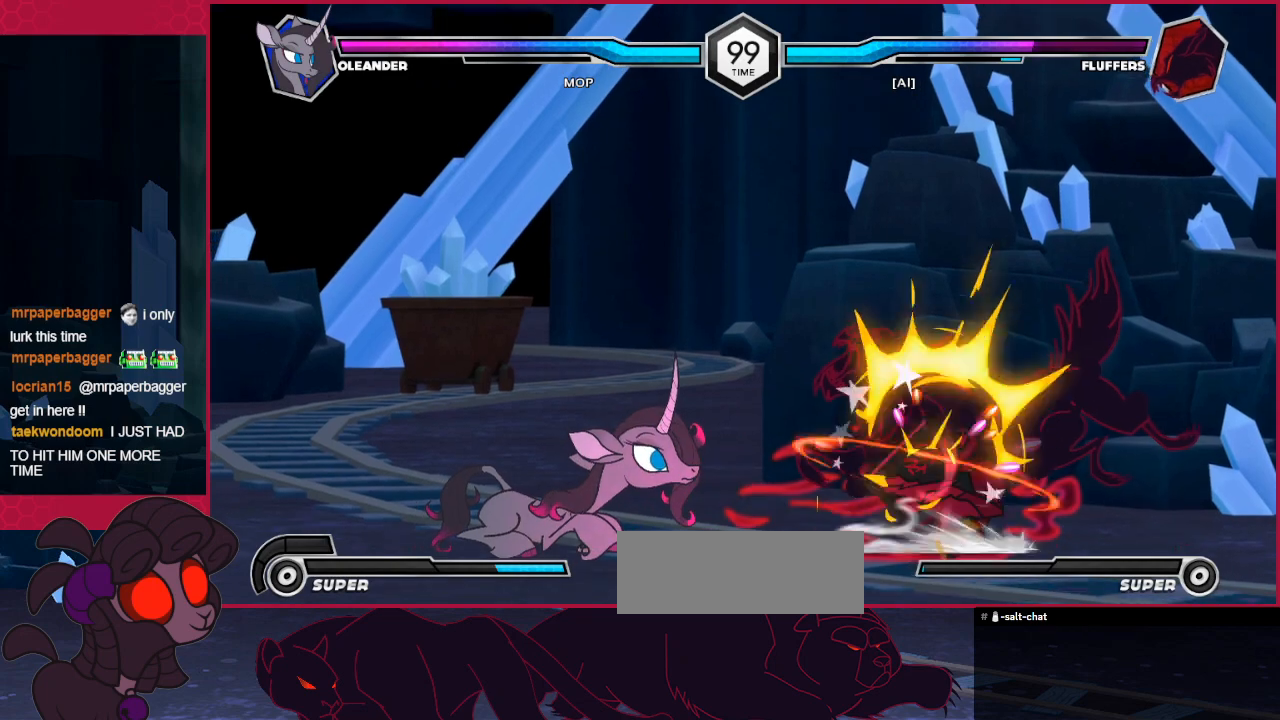
{"keys": [], "events": [[137, "down", "up"], [378, "right", "down"], [481, "right", "up"]]}
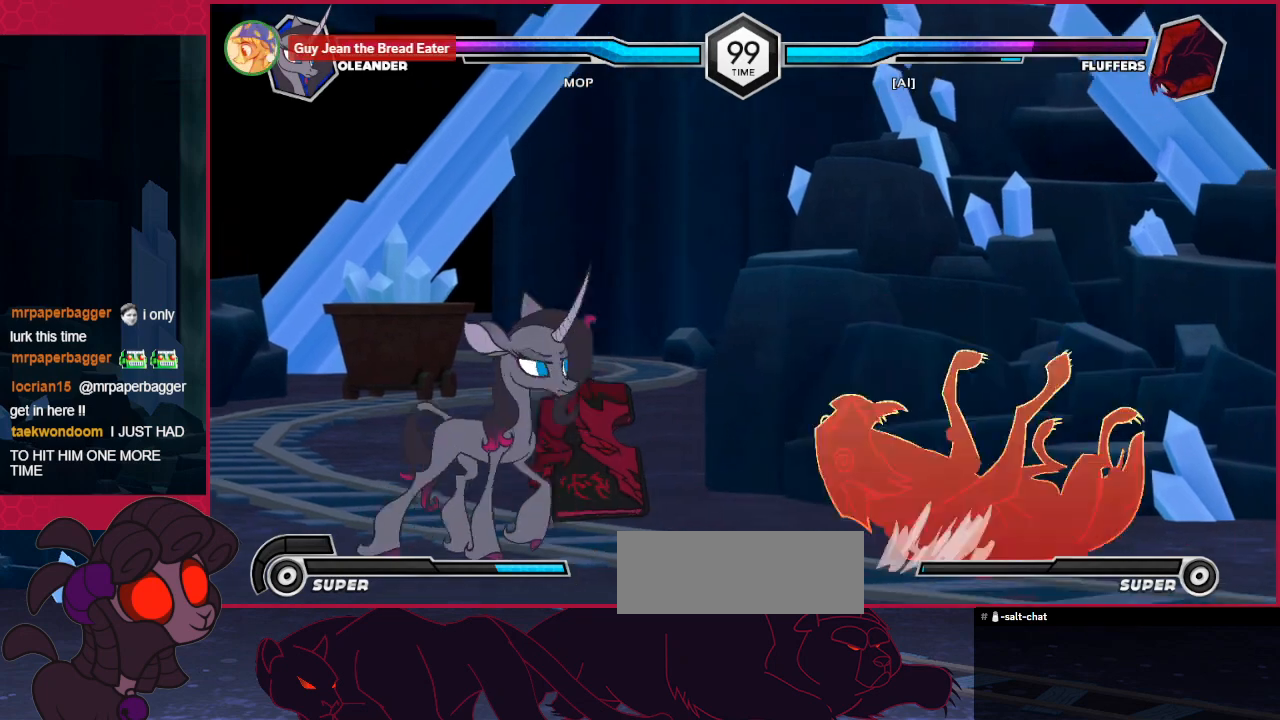
{"keys": ["down", "right"], "events": [[379, "c", "down"], [379, "down", "down"], [517, "c", "up"], [517, "right", "down"]]}
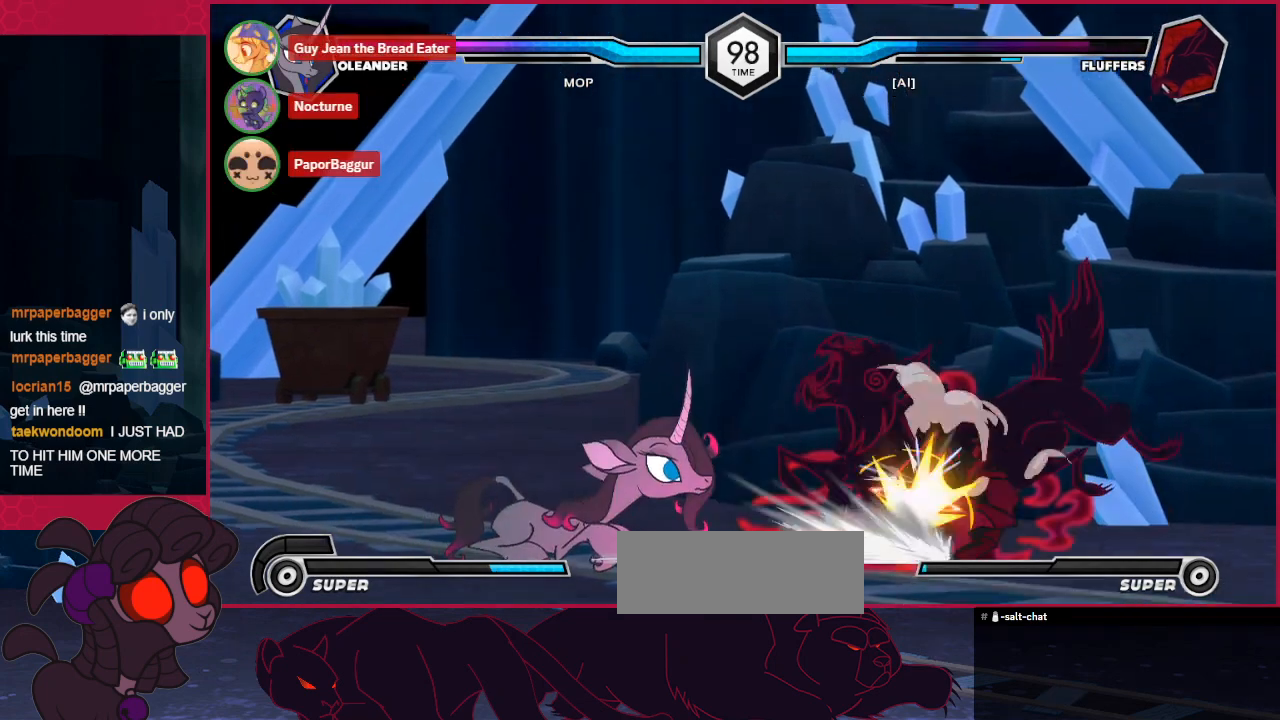
{"keys": ["right"], "events": [[206, "c", "down"], [344, "c", "up"], [344, "down", "up"]]}
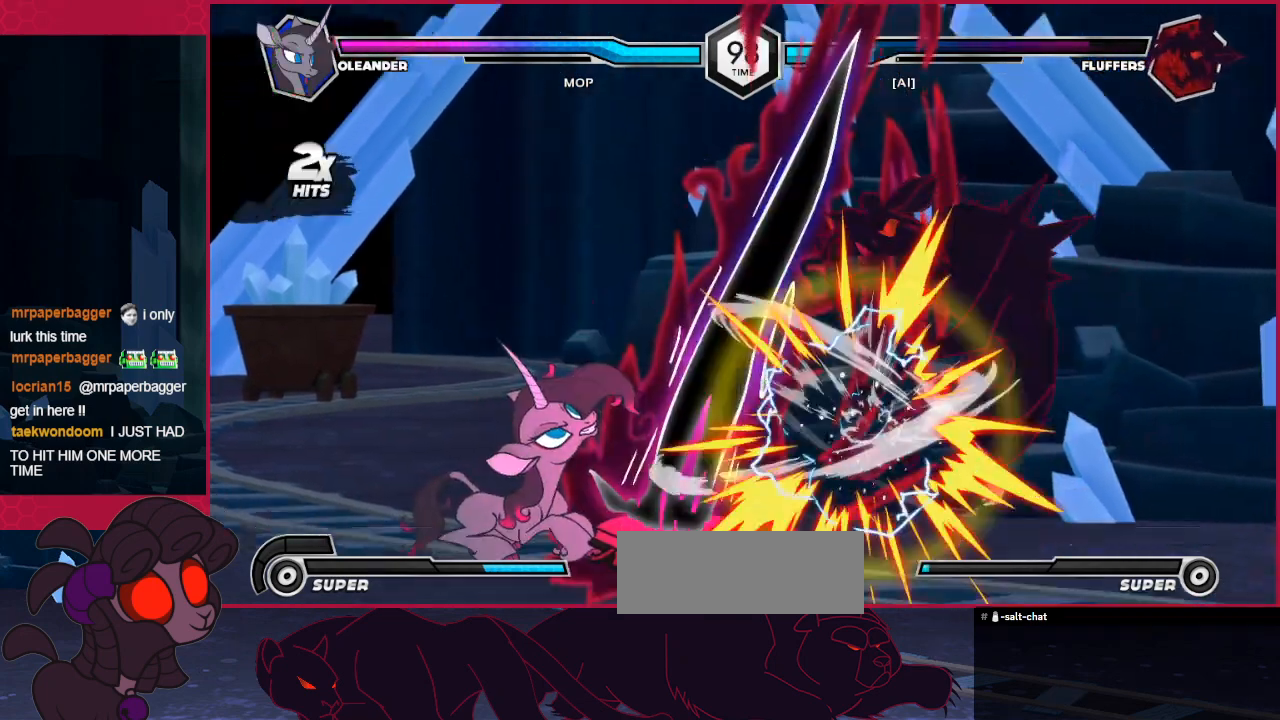
{"keys": ["down"], "events": [[34, "up", "down"], [206, "c", "down"], [241, "up", "up"], [275, "right", "up"], [379, "c", "up"], [379, "down", "down"]]}
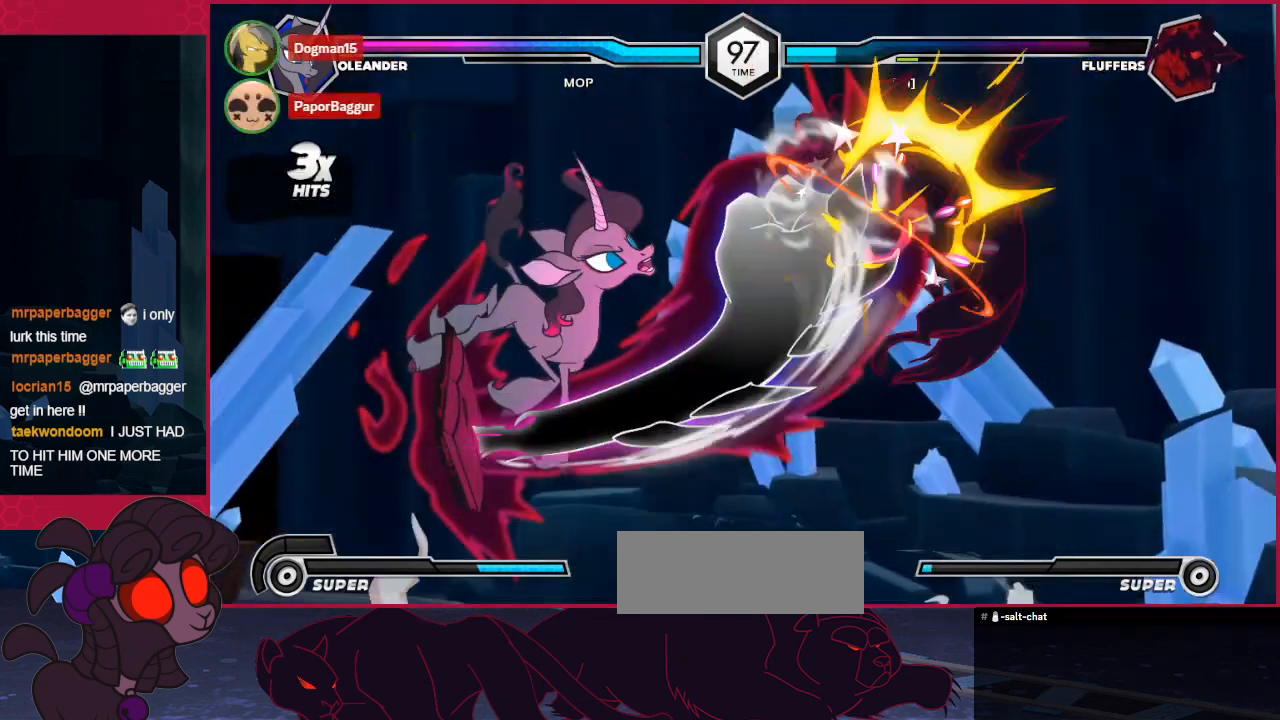
{"keys": ["right", "up"], "events": [[69, "c", "down"], [172, "down", "up"], [207, "c", "up"], [448, "right", "down"], [448, "up", "down"]]}
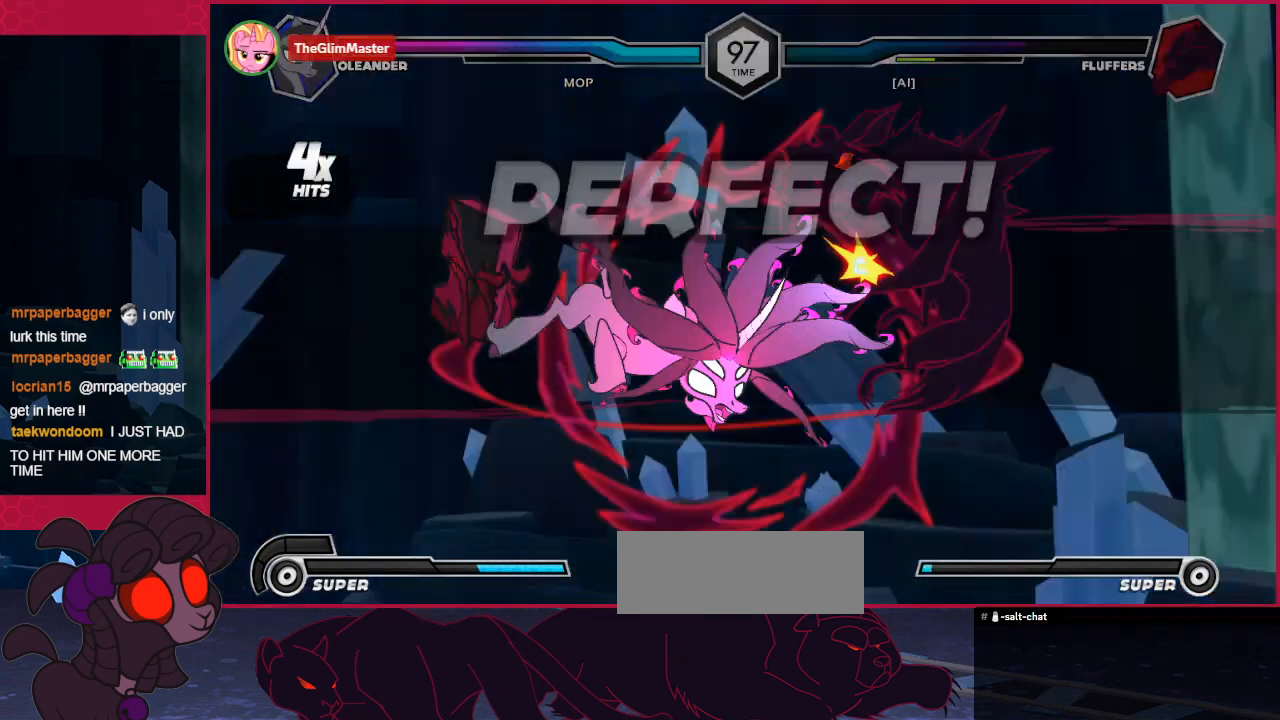
{"keys": [], "events": [[69, "up", "up"], [138, "right", "up"]]}
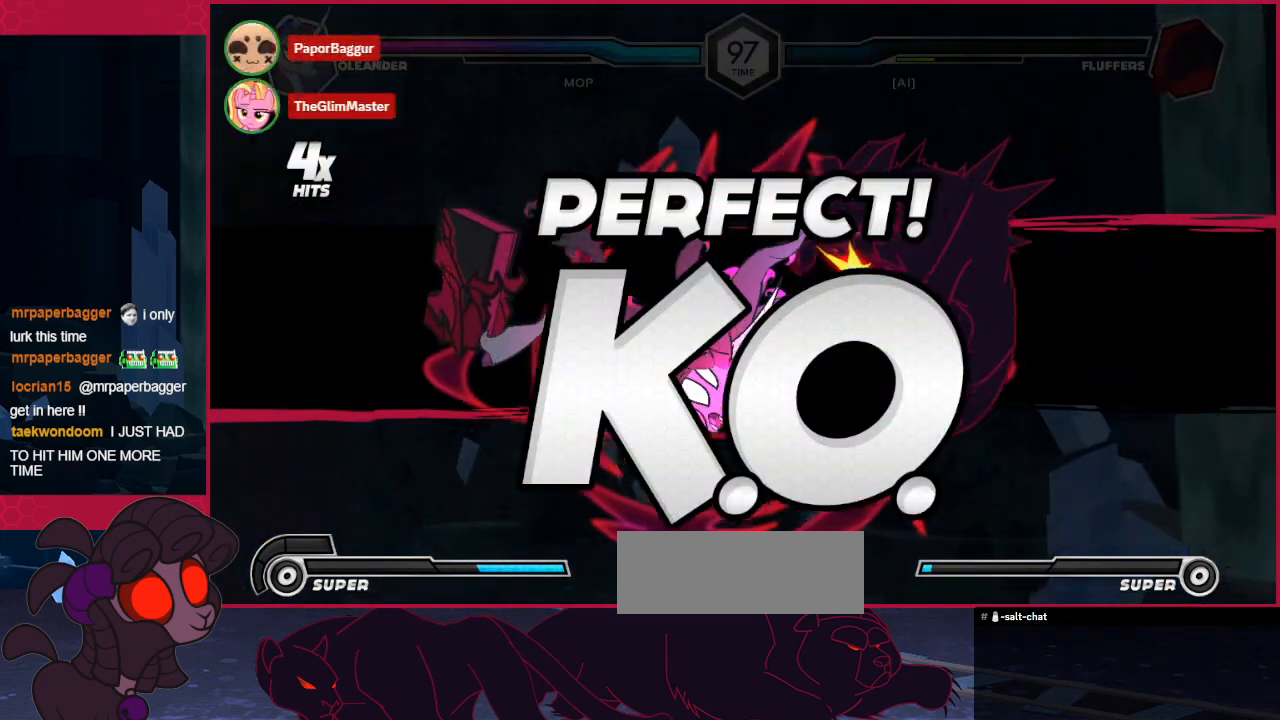
{"keys": [], "events": []}
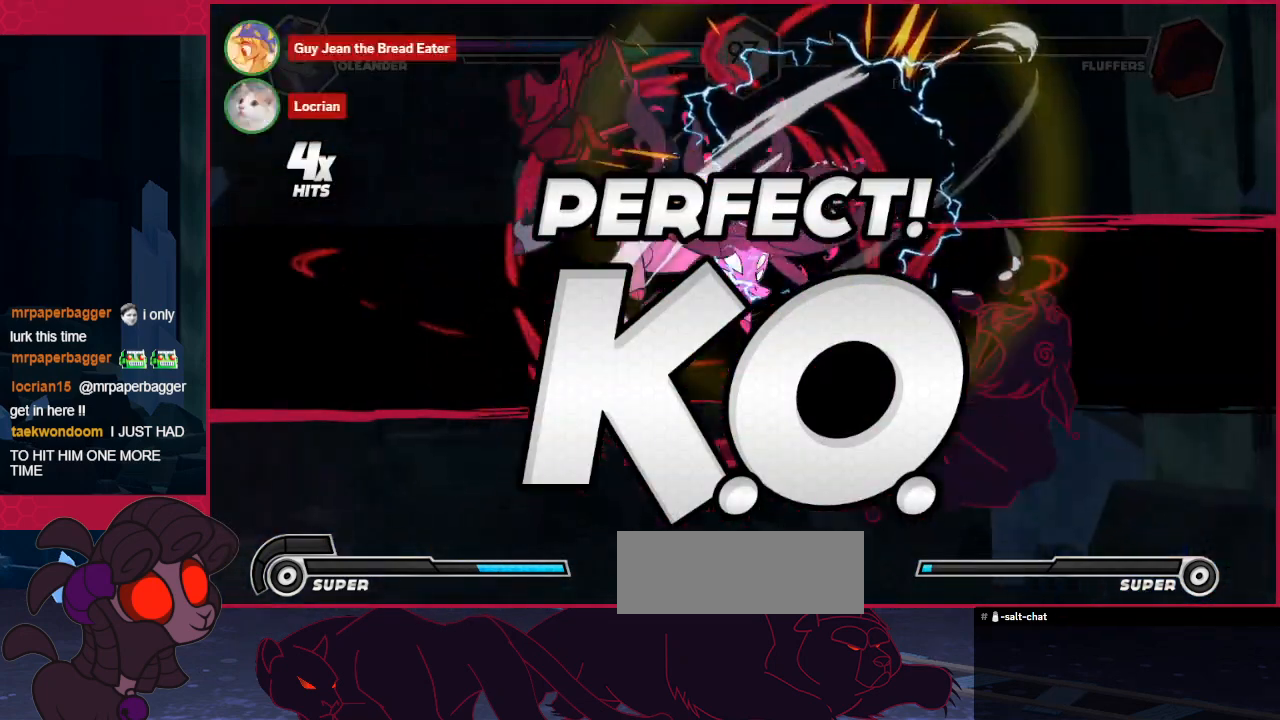
{"keys": [], "events": []}